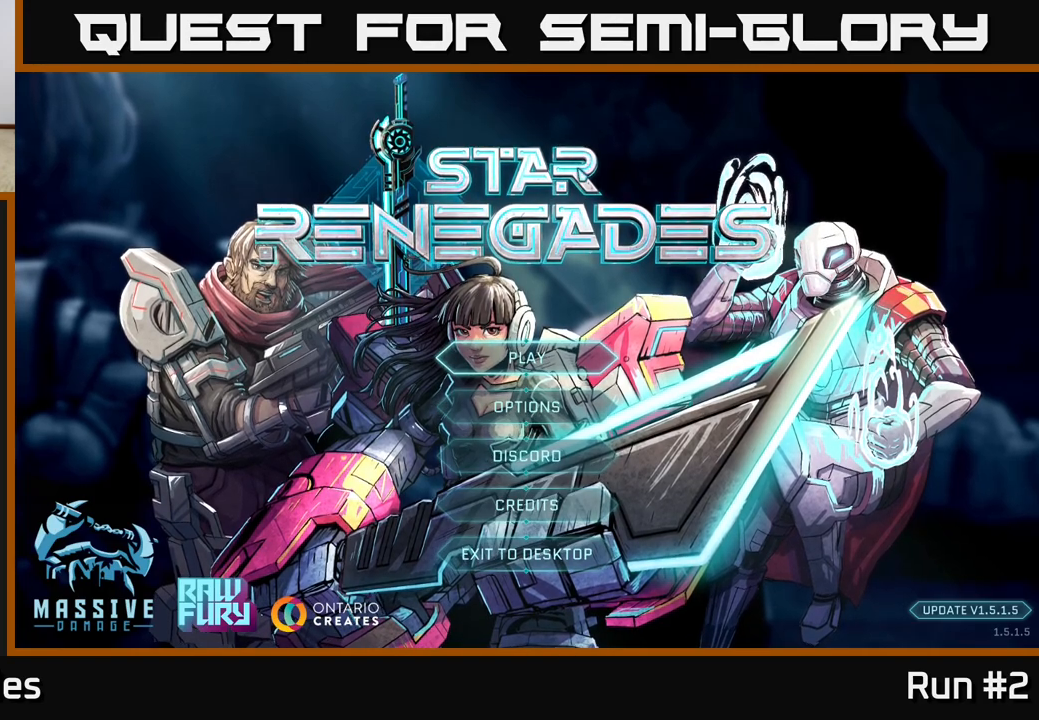
Gameplay with a controller (Xbox layout); each line is a JSON object with the inputs held at the frame after it. "events" lists button and stick changes between this image and that frame as [ms after this image, input, new state], when the widget could be followed in between.
{"buttons": ["A"], "left_stick": "center", "right_stick": "center", "events": [[483, "A", "down"]]}
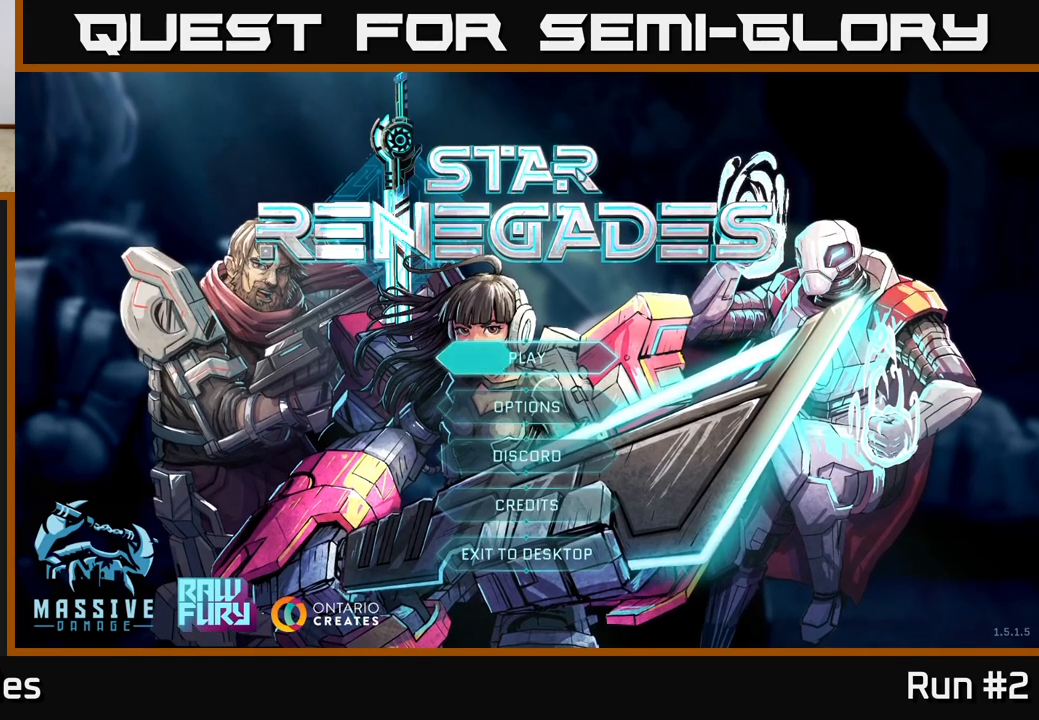
{"buttons": [], "left_stick": "center", "right_stick": "center", "events": [[83, "A", "up"]]}
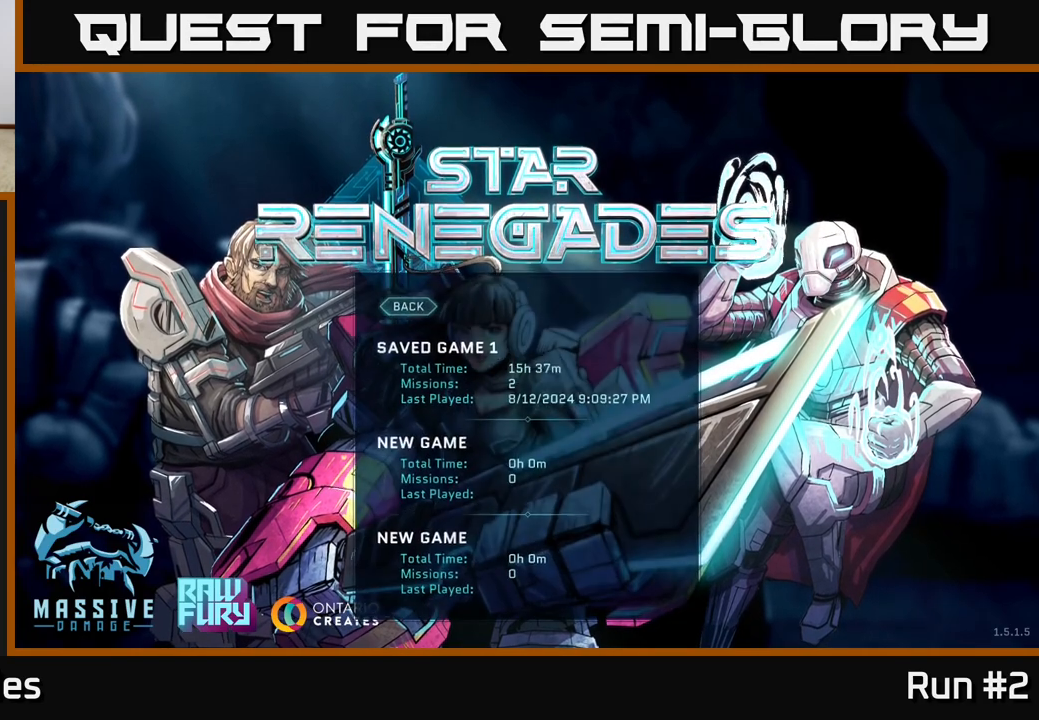
{"buttons": [], "left_stick": "center", "right_stick": "center", "events": []}
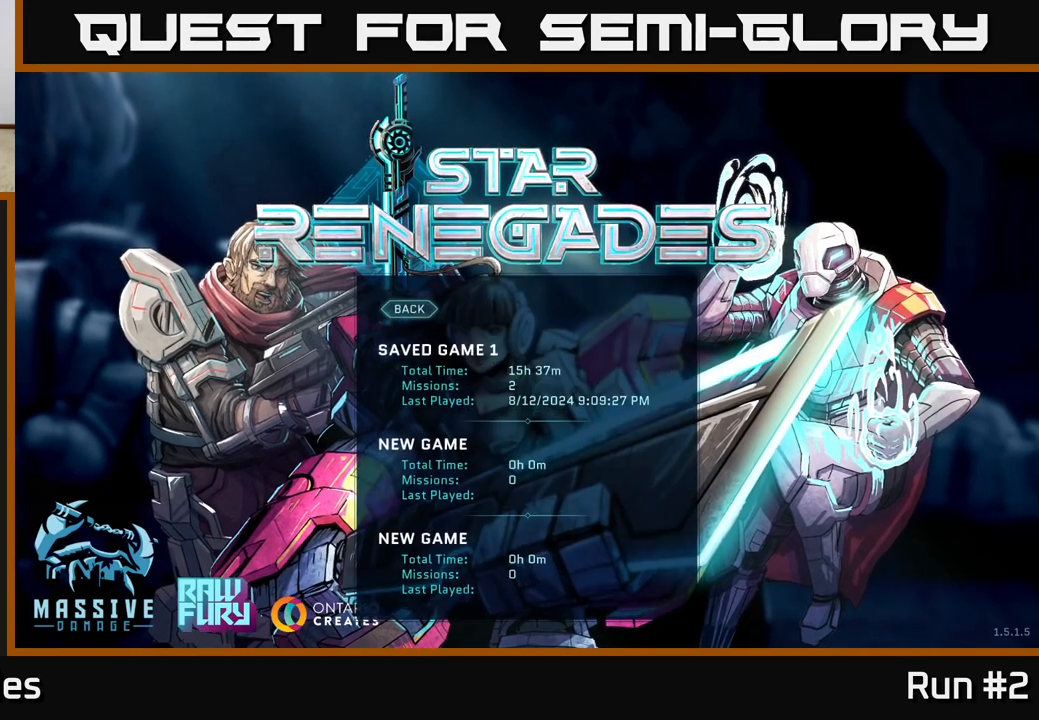
{"buttons": [], "left_stick": "center", "right_stick": "center", "events": []}
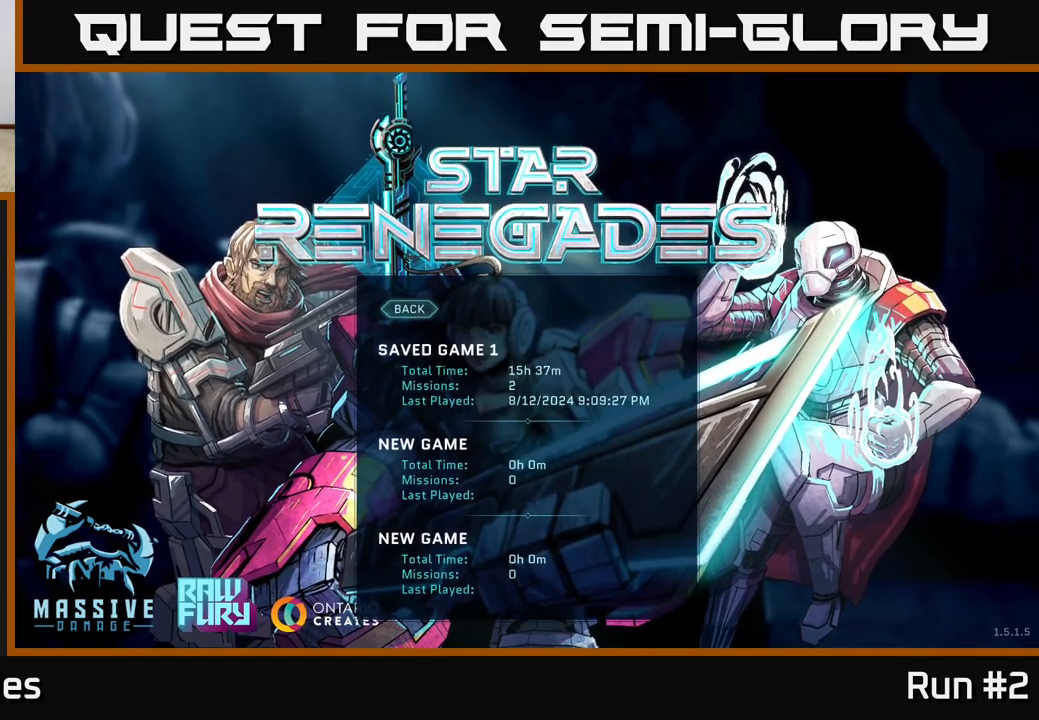
{"buttons": [], "left_stick": "center", "right_stick": "center", "events": []}
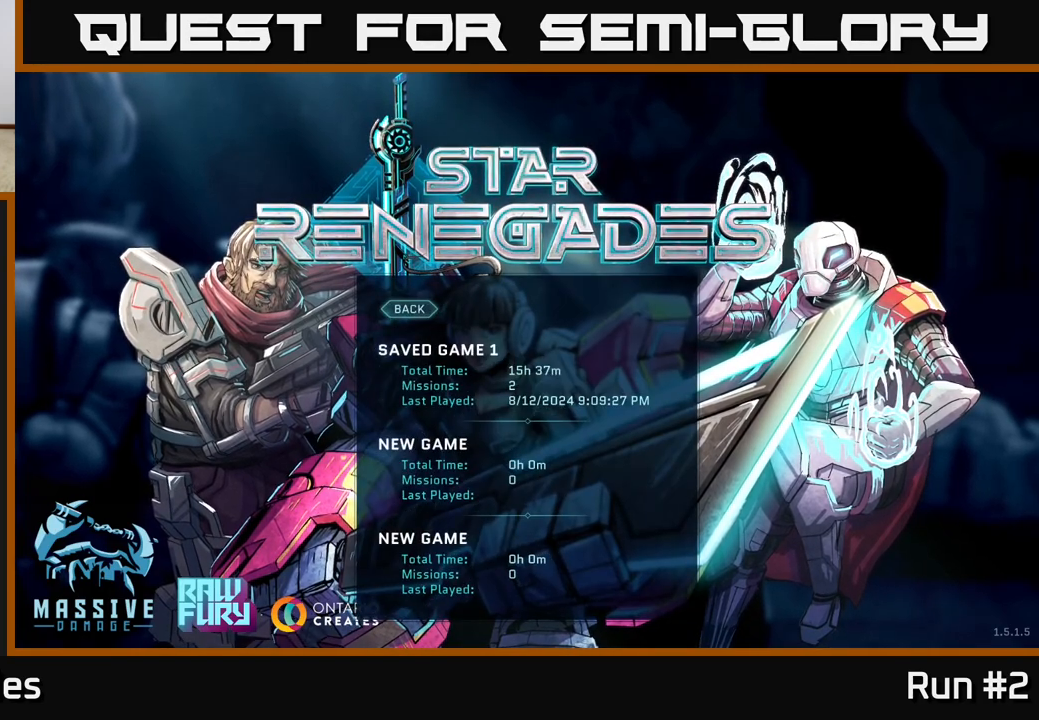
{"buttons": [], "left_stick": "center", "right_stick": "center", "events": []}
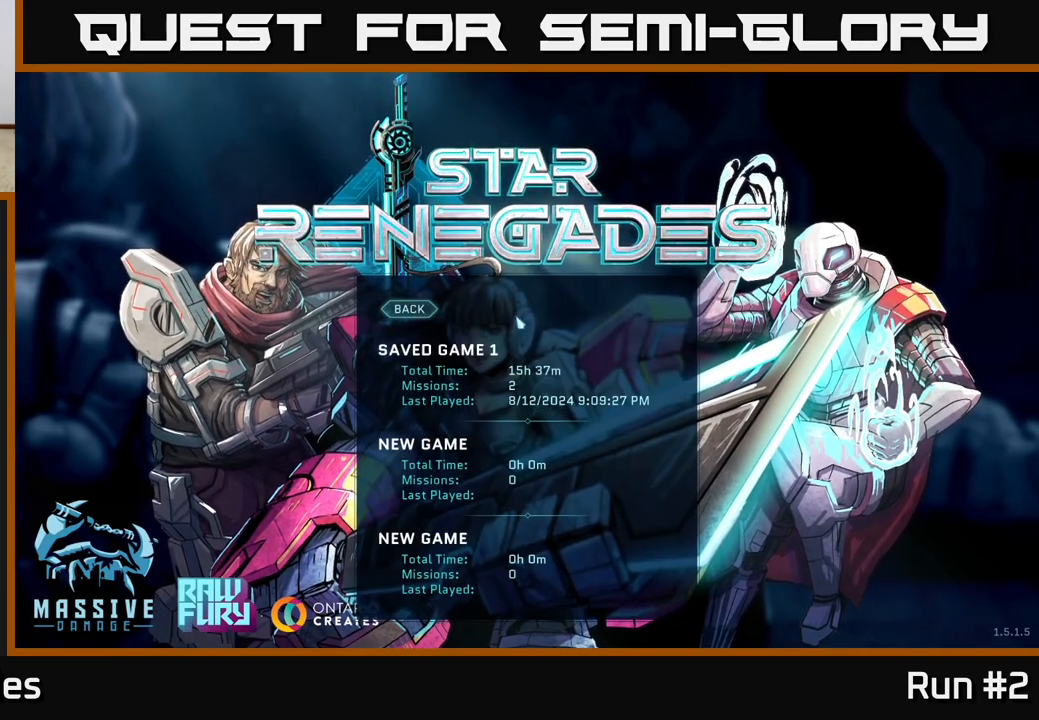
{"buttons": [], "left_stick": "center", "right_stick": "center", "events": []}
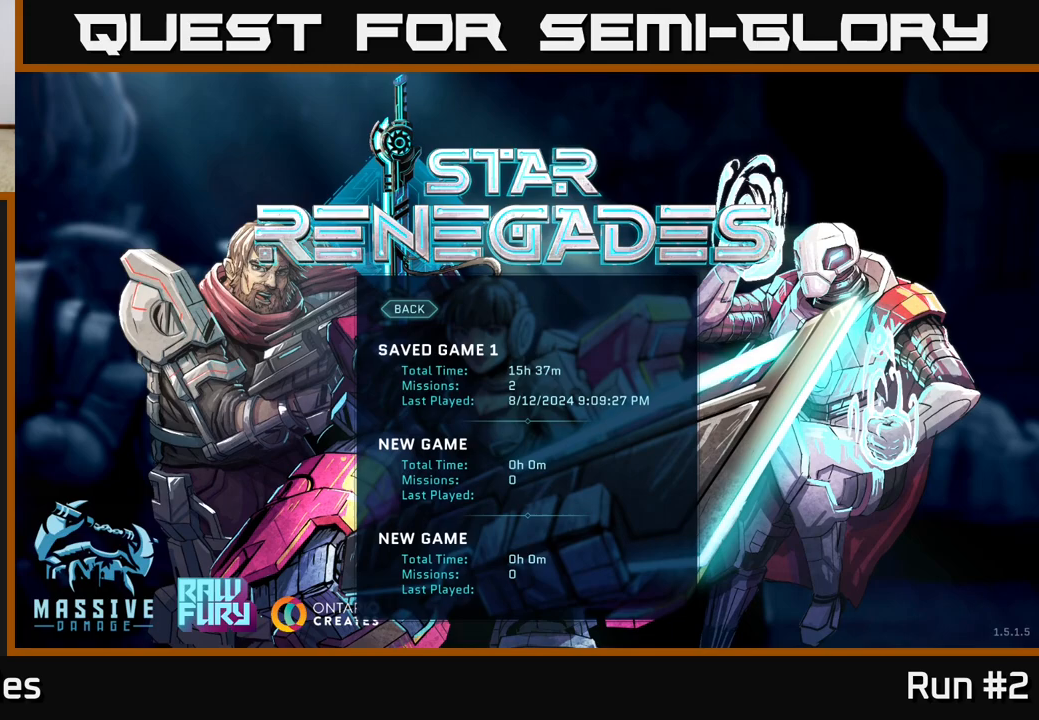
{"buttons": [], "left_stick": "center", "right_stick": "center", "events": []}
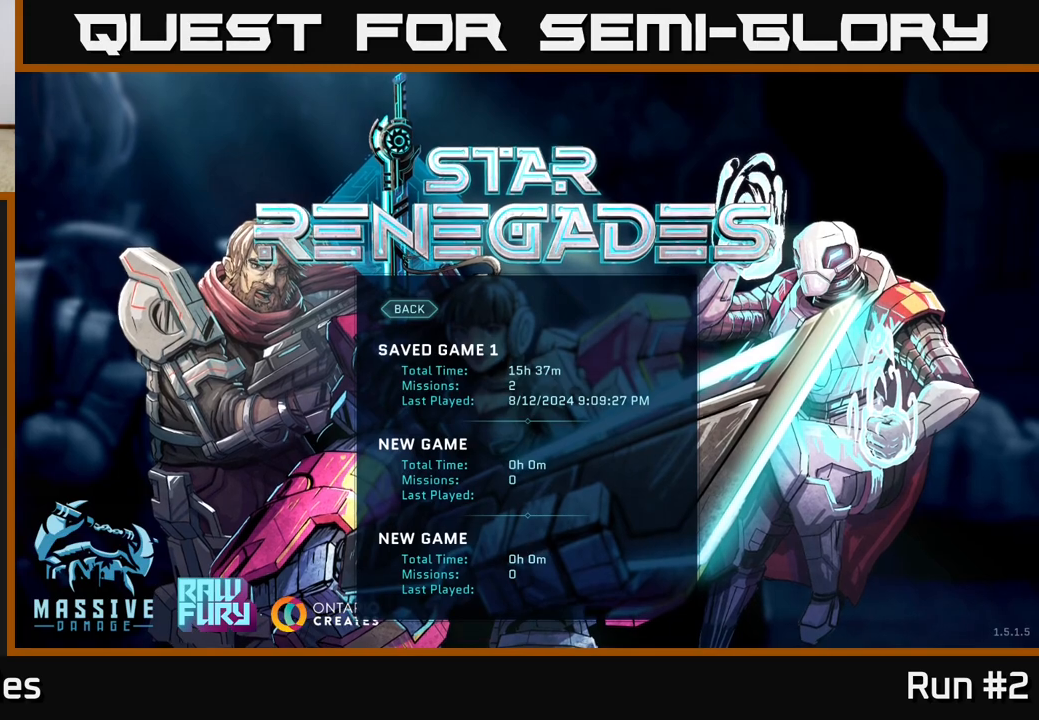
{"buttons": ["A"], "left_stick": "center", "right_stick": "center", "events": [[500, "A", "down"]]}
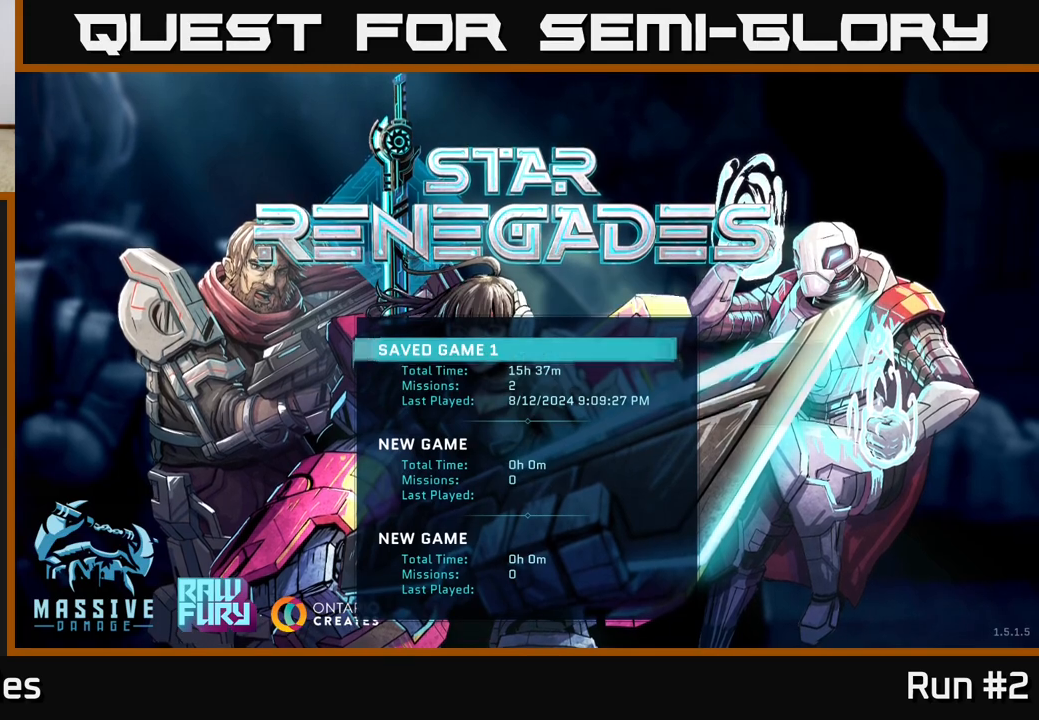
{"buttons": [], "left_stick": "center", "right_stick": "center", "events": [[183, "A", "up"]]}
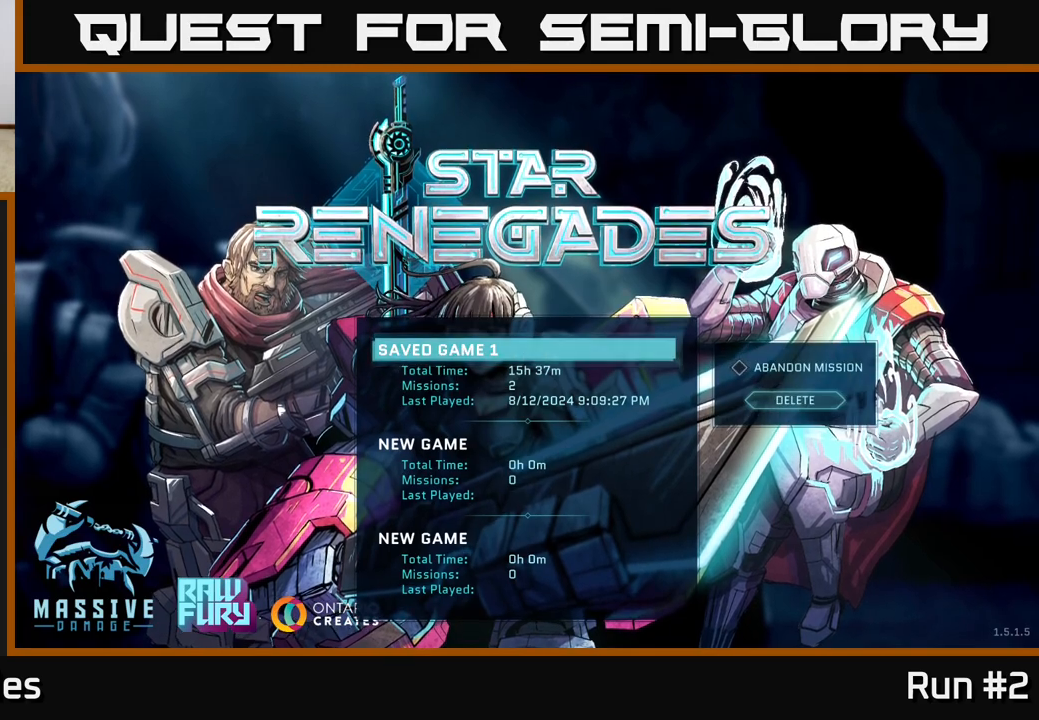
{"buttons": [], "left_stick": "center", "right_stick": "center", "events": []}
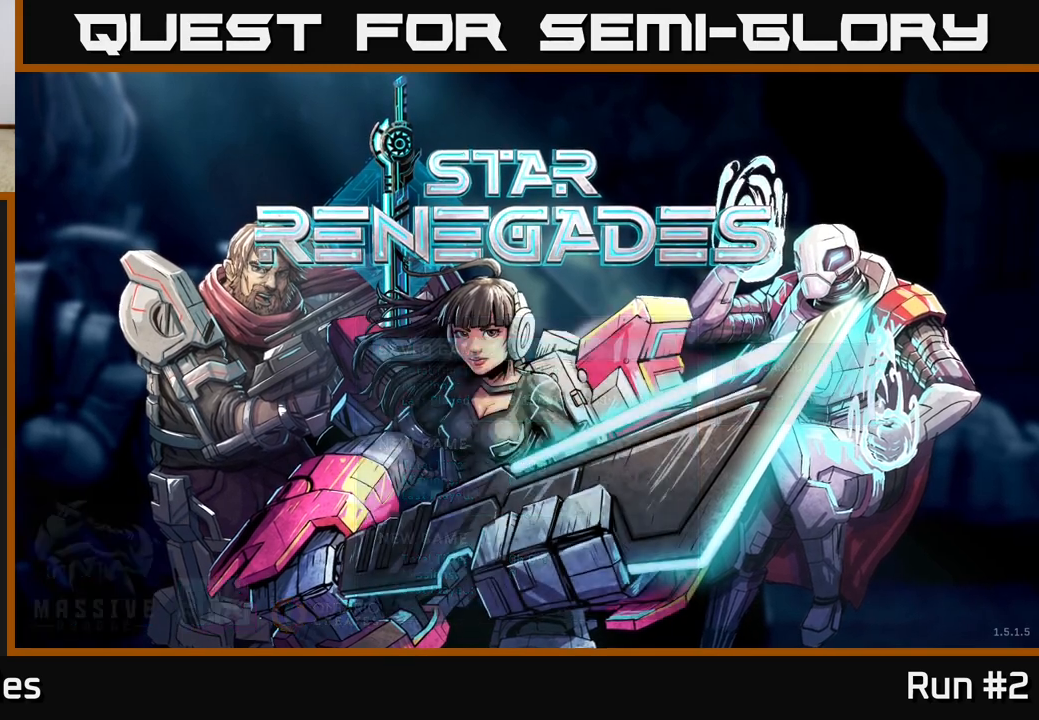
{"buttons": [], "left_stick": "center", "right_stick": "center", "events": []}
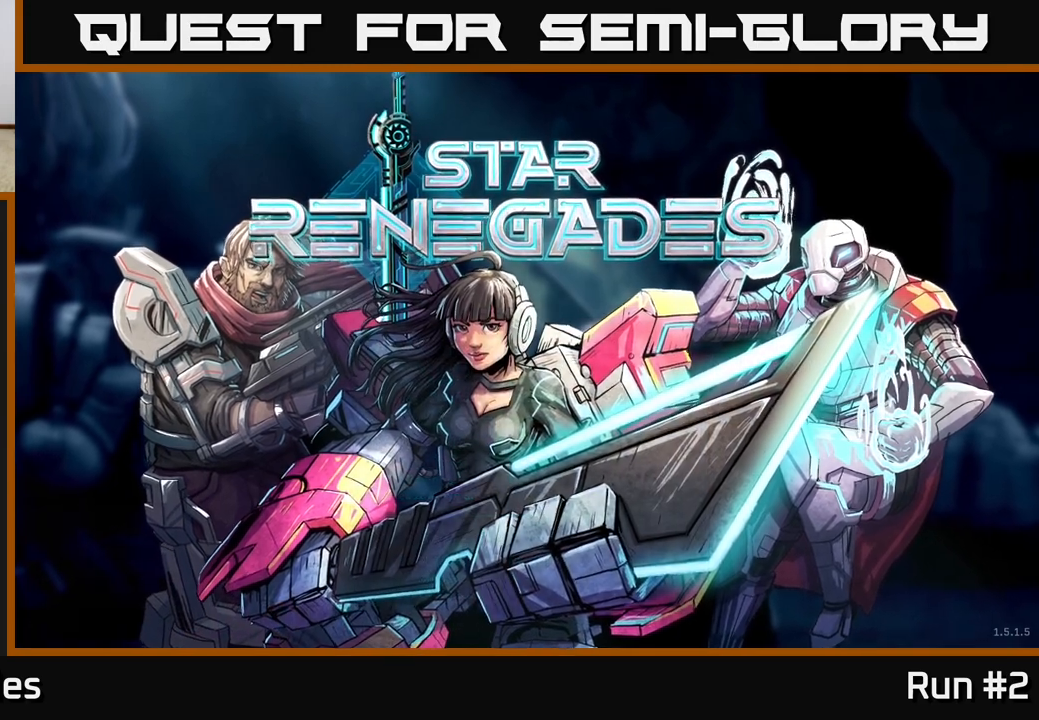
{"buttons": [], "left_stick": "center", "right_stick": "center", "events": [[350, "A", "down"], [450, "A", "up"]]}
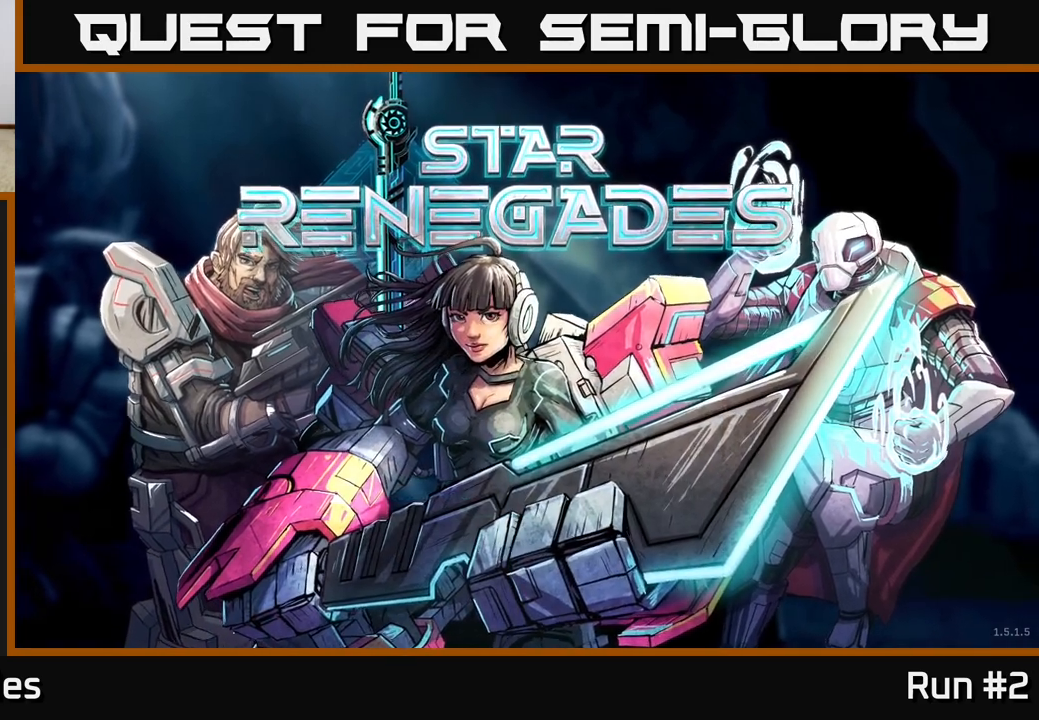
{"buttons": ["A"], "left_stick": "center", "right_stick": "center", "events": [[50, "A", "down"], [133, "A", "up"], [250, "A", "down"], [383, "A", "up"], [483, "A", "down"]]}
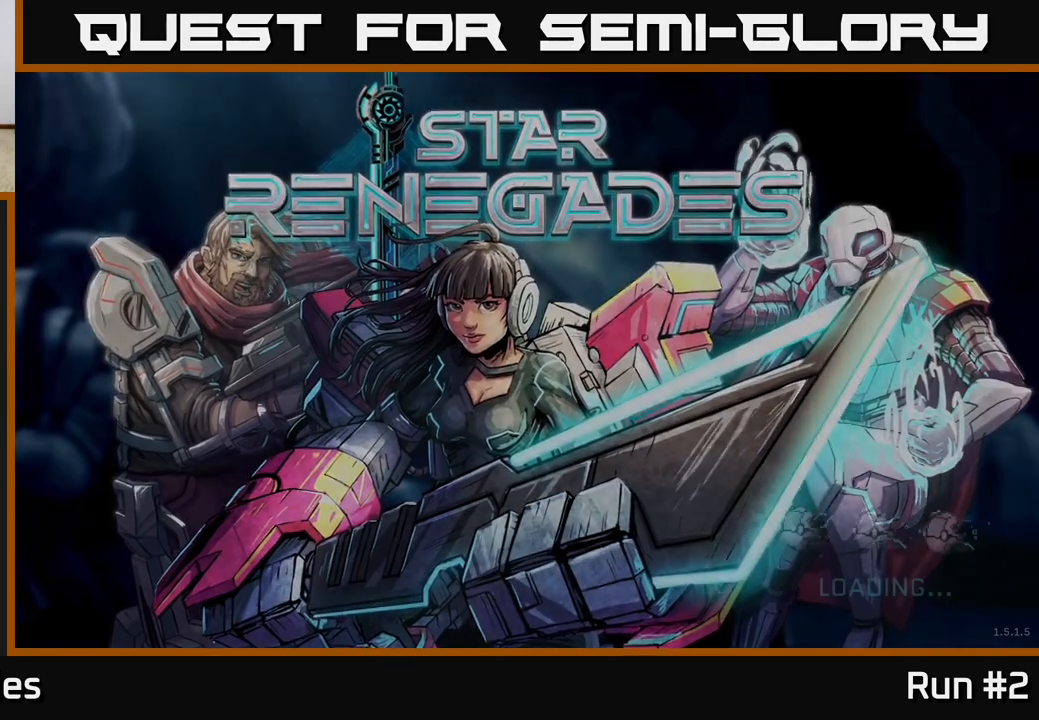
{"buttons": [], "left_stick": "center", "right_stick": "center", "events": [[117, "A", "up"], [233, "A", "down"], [350, "A", "up"]]}